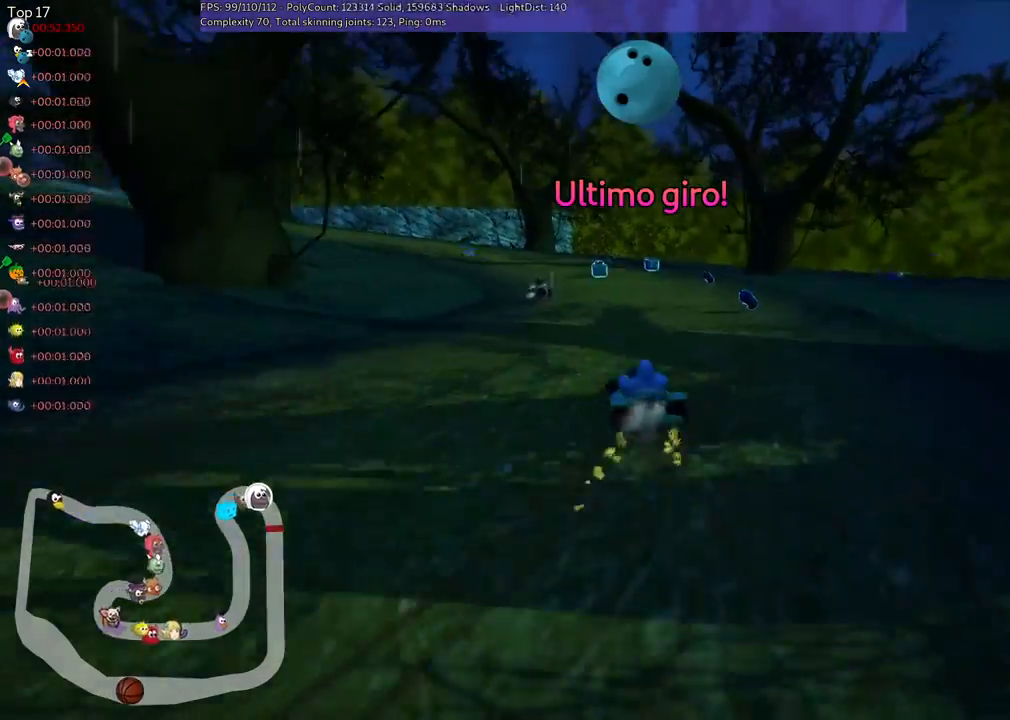
Gameplay with keyboard; each line is a JSON object with the keys held at the frame after it. "events" lists presses ("down") and releases ("up") of ".", "/", "alt_r", "b", "c", "comma", "ctrl_r", "d", "down", "f", "g", "h", "j", "k", "l", "left", "m", "n", "quote", "return", "right", "semicolon", "shift_r", "space", "super", "up" and "v" between this image and that frame as [ms after this image, input, new state], when the widget could be followed in between. No other keys are recorded. Mouse input is not recorded.
{"keys": ["left", "m"], "events": [[67, "left", "down"], [133, "right", "up"], [200, "left", "up"], [200, "right", "down"], [467, "left", "down"], [467, "right", "up"]]}
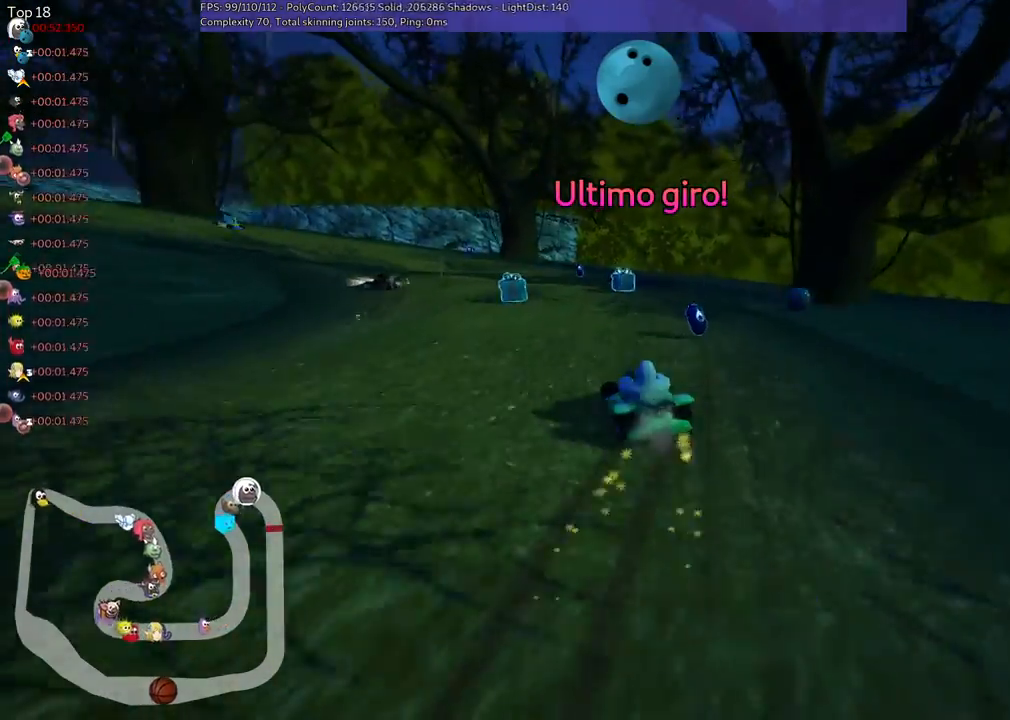
{"keys": ["left", "m"], "events": []}
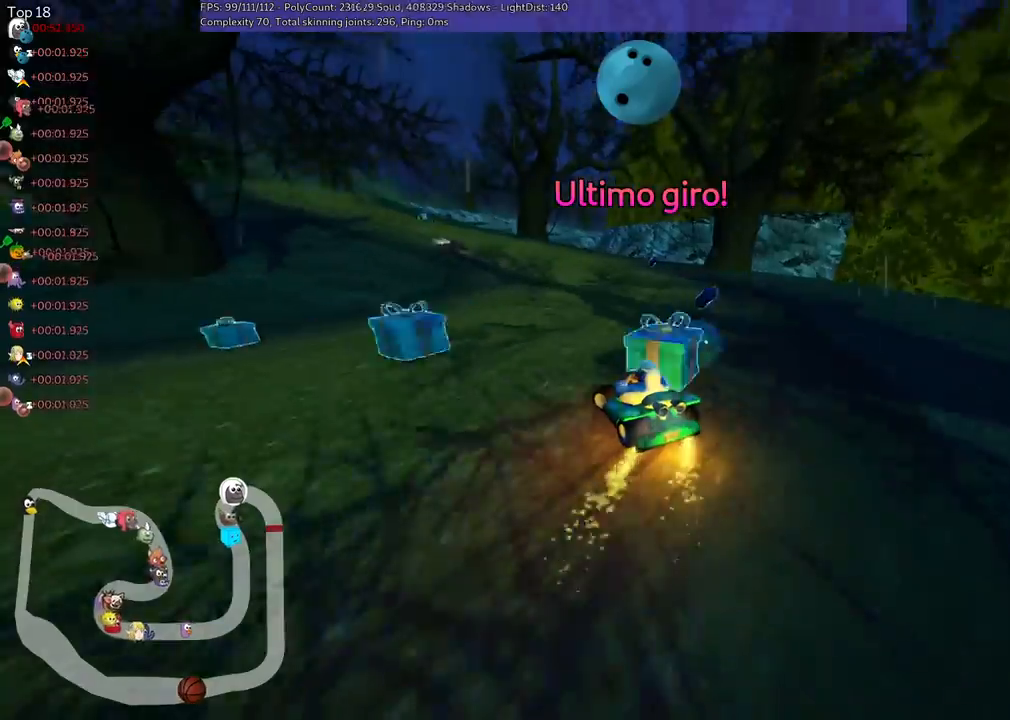
{"keys": ["left", "m", "up"], "events": [[167, "up", "down"]]}
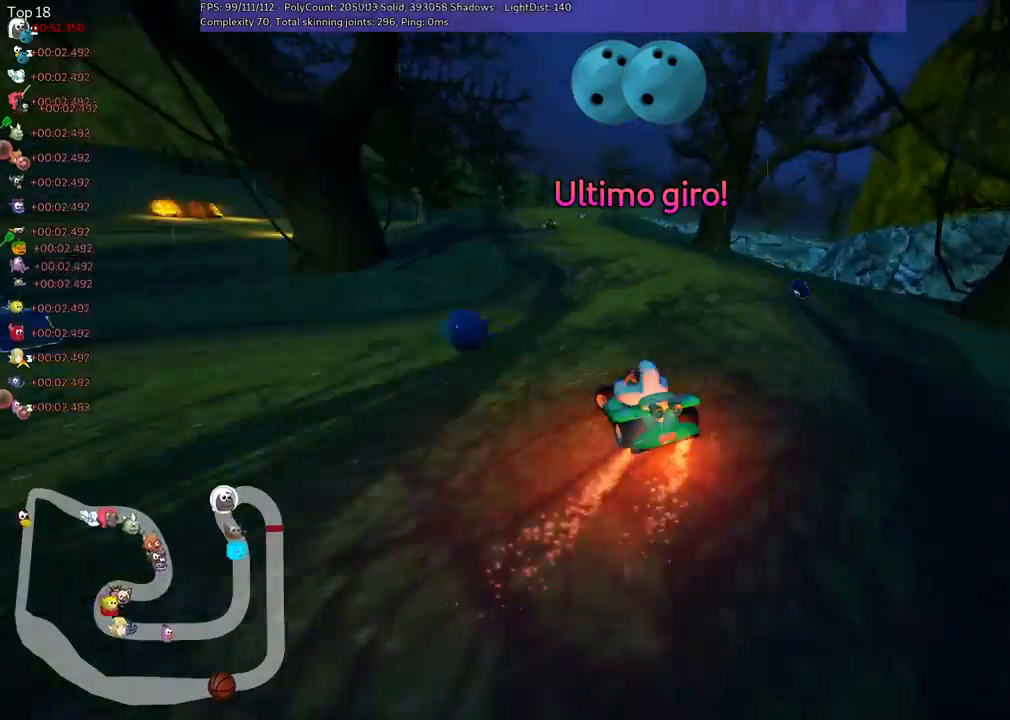
{"keys": ["m", "n", "right", "up"], "events": [[133, "left", "up"], [133, "right", "down"], [167, "left", "down"], [233, "right", "up"], [467, "left", "up"], [467, "n", "down"], [500, "right", "down"]]}
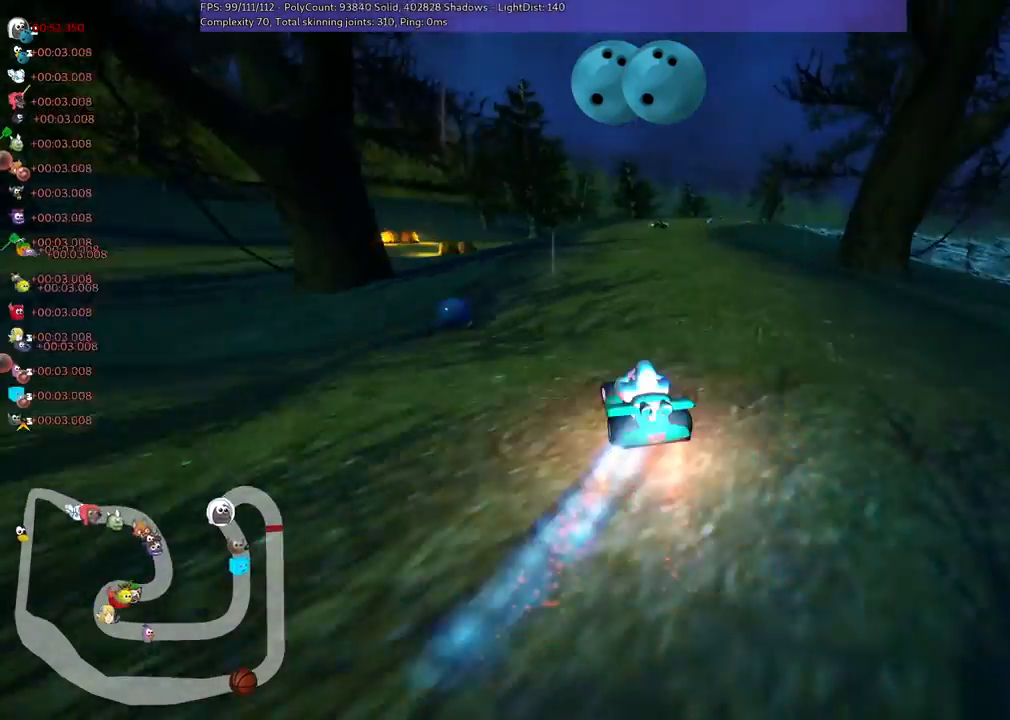
{"keys": ["up"], "events": [[33, "m", "up"], [133, "n", "up"], [300, "right", "up"]]}
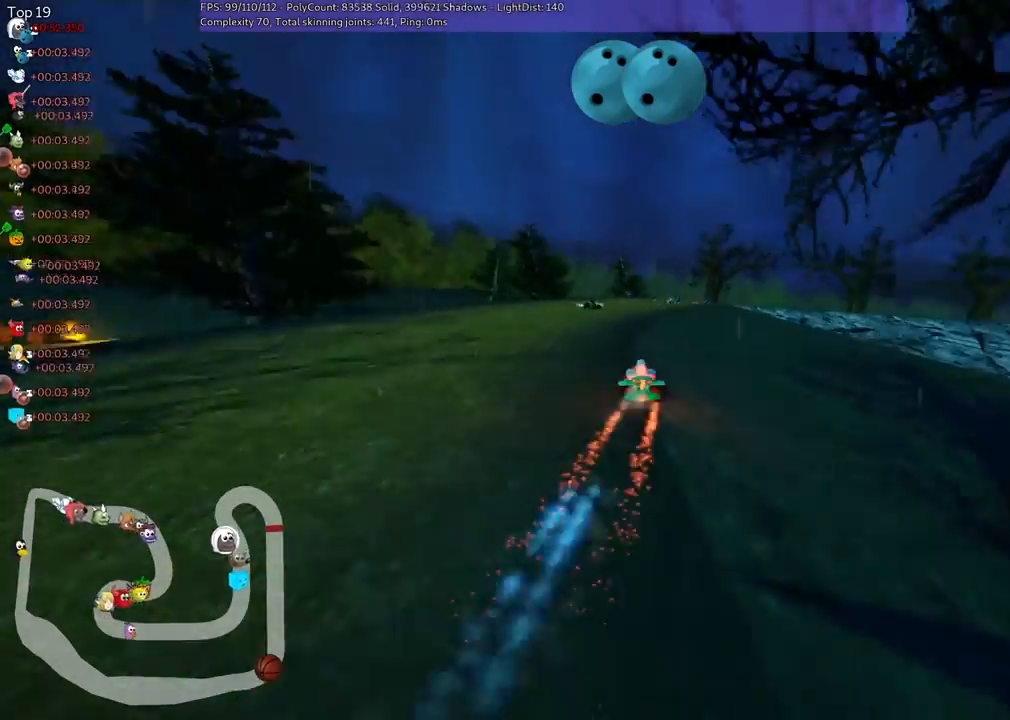
{"keys": ["m", "right", "up"], "events": [[33, "left", "down"], [67, "left", "up"], [100, "right", "down"], [133, "m", "down"]]}
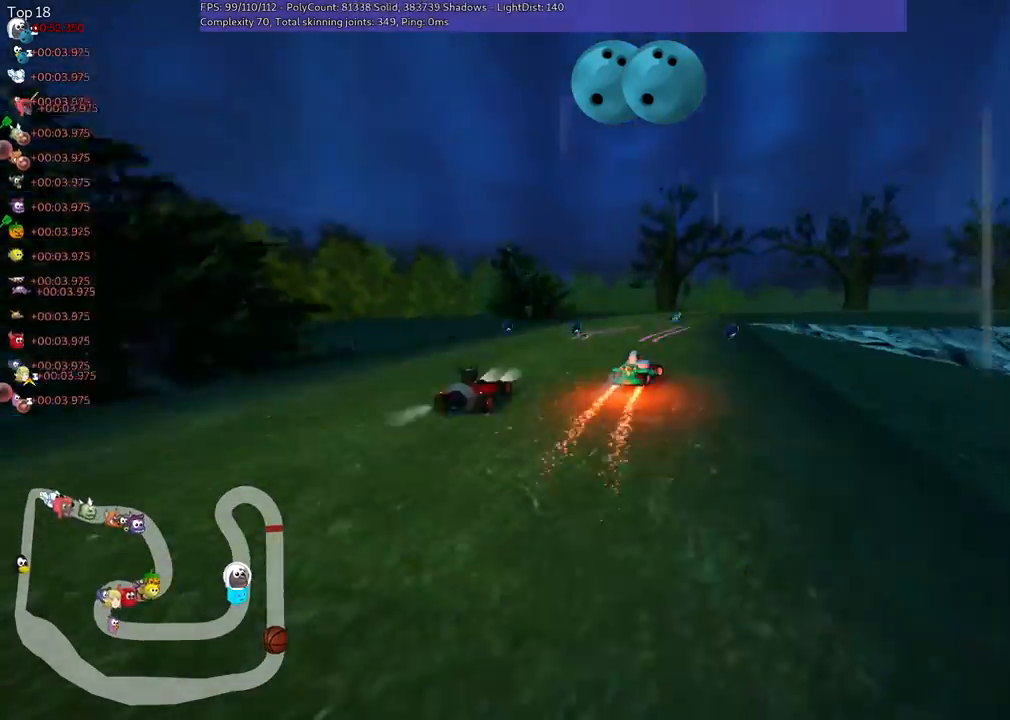
{"keys": ["left", "m", "right", "up"], "events": [[33, "left", "down"], [167, "left", "up"], [400, "left", "down"], [400, "right", "up"], [467, "right", "down"]]}
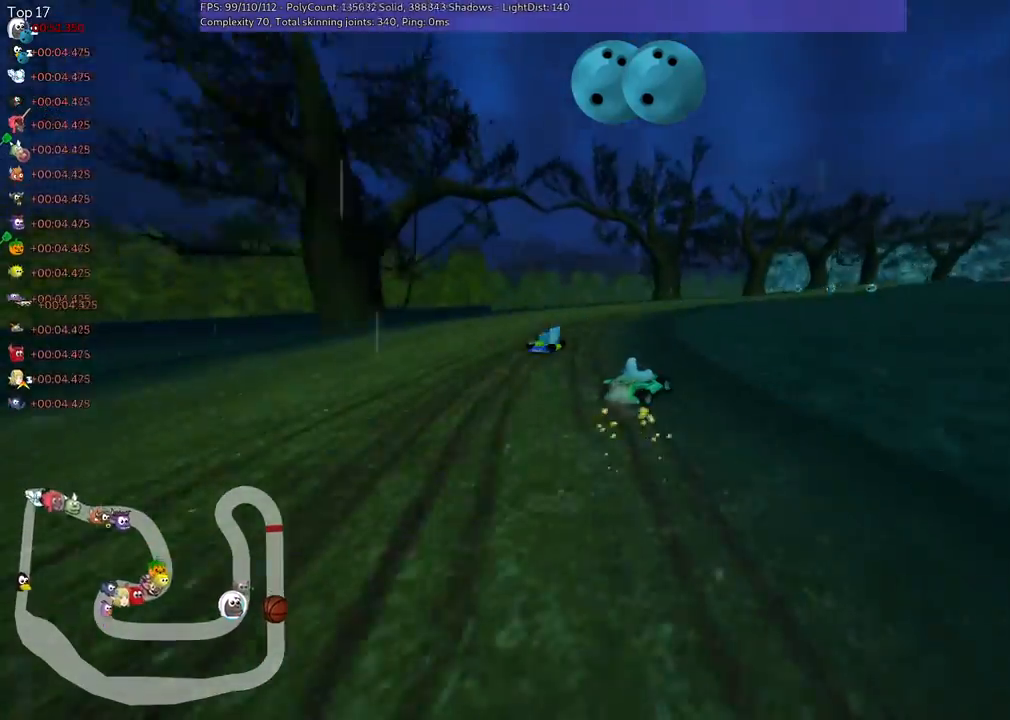
{"keys": ["left", "m", "up"], "events": [[100, "left", "up"], [333, "left", "down"], [367, "right", "up"]]}
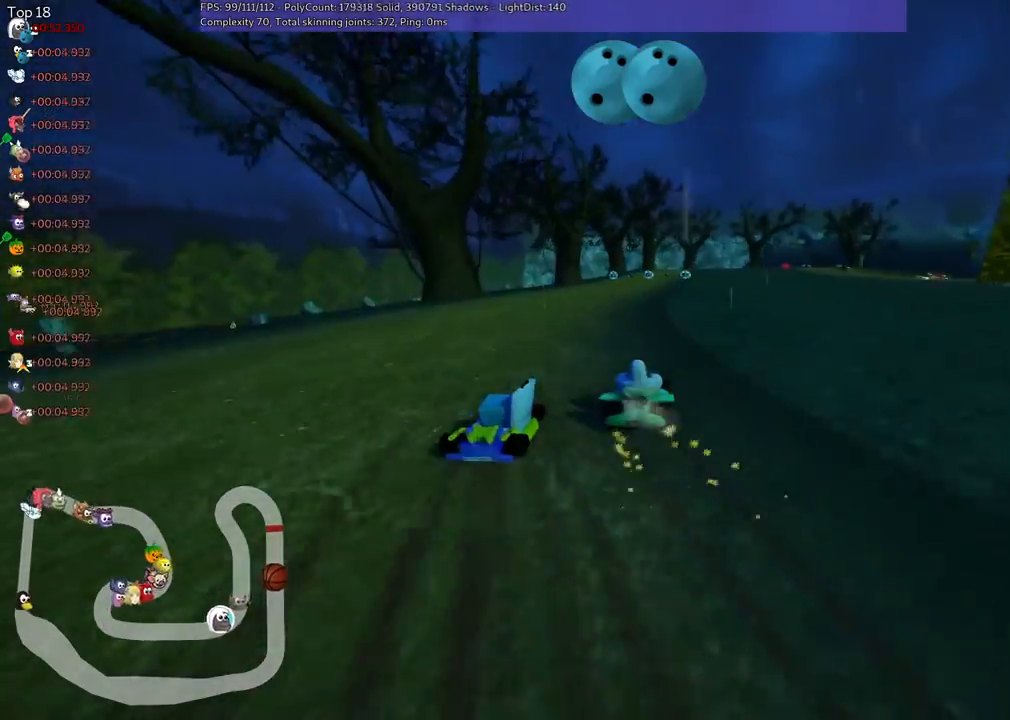
{"keys": ["left", "m", "right", "up"], "events": [[167, "right", "down"], [200, "right", "up"], [433, "right", "down"]]}
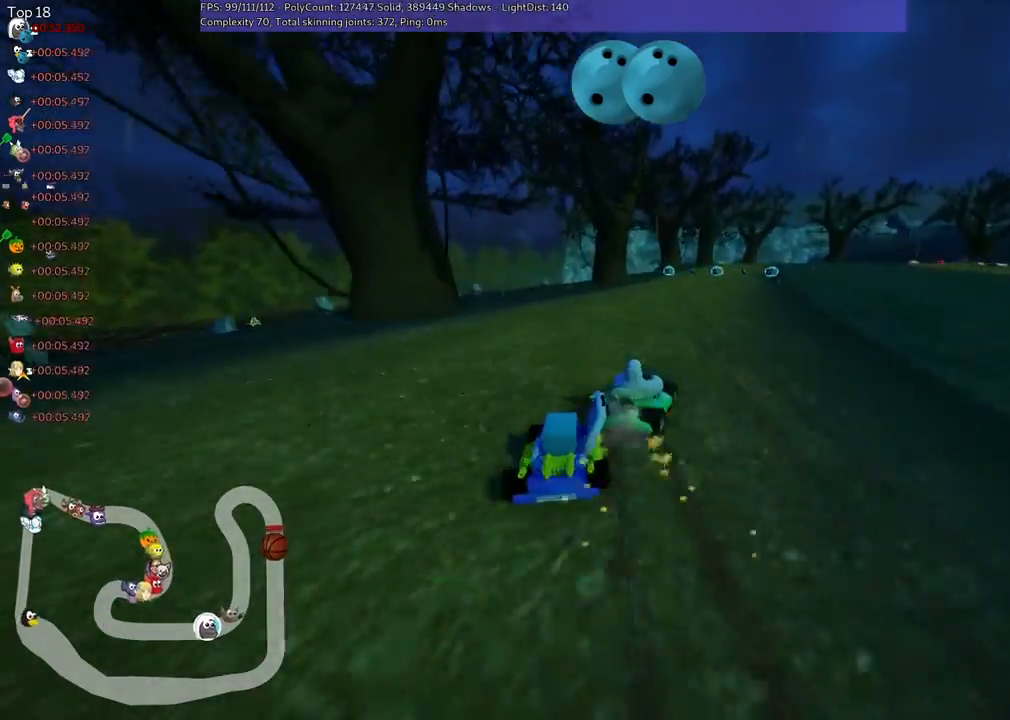
{"keys": ["left", "m", "right", "up"], "events": [[233, "right", "up"], [333, "right", "down"]]}
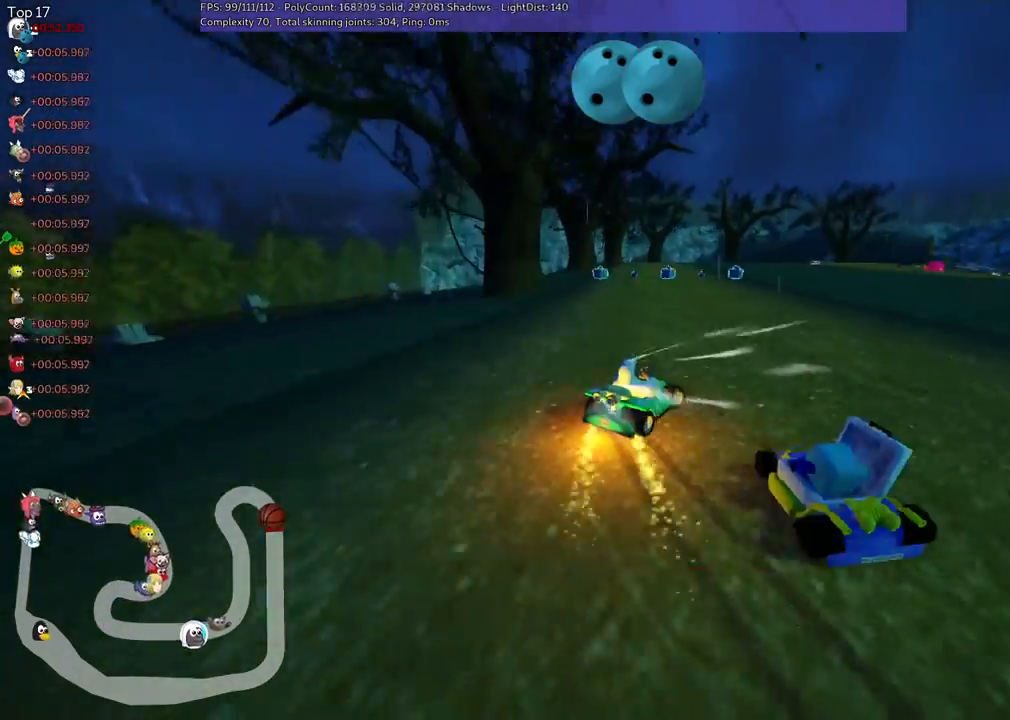
{"keys": ["left", "m", "n", "up"], "events": [[67, "right", "up"], [433, "n", "down"]]}
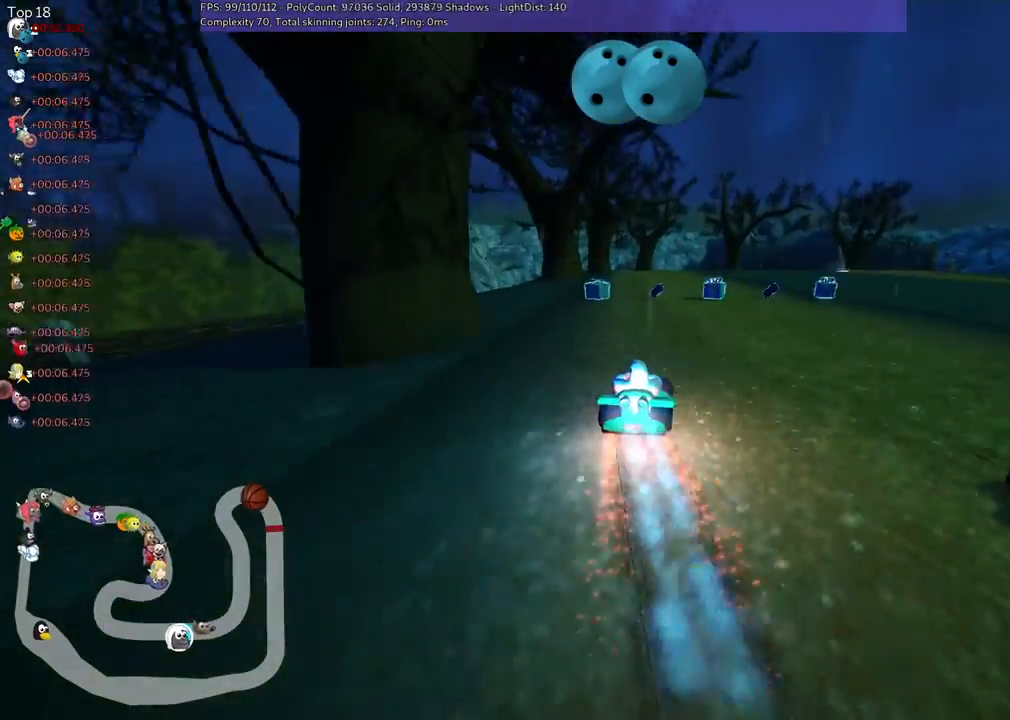
{"keys": ["m", "right", "up"], "events": [[67, "m", "up"], [133, "left", "up"], [167, "n", "up"], [267, "right", "down"], [400, "right", "up"], [467, "right", "down"], [500, "m", "down"]]}
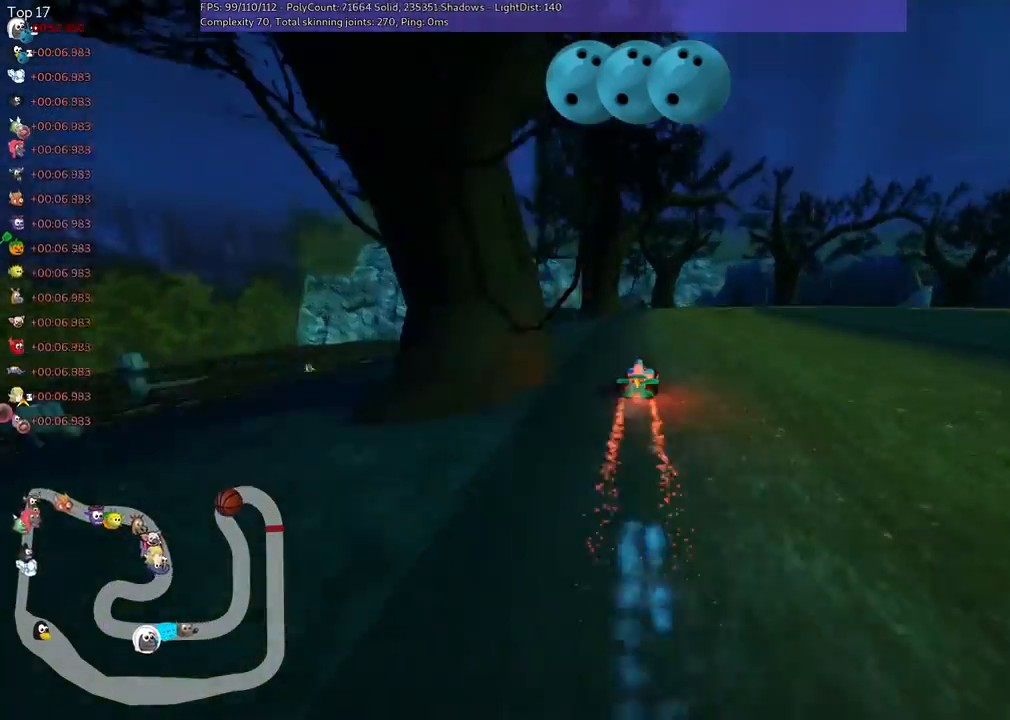
{"keys": ["right", "up"], "events": [[367, "m", "up"]]}
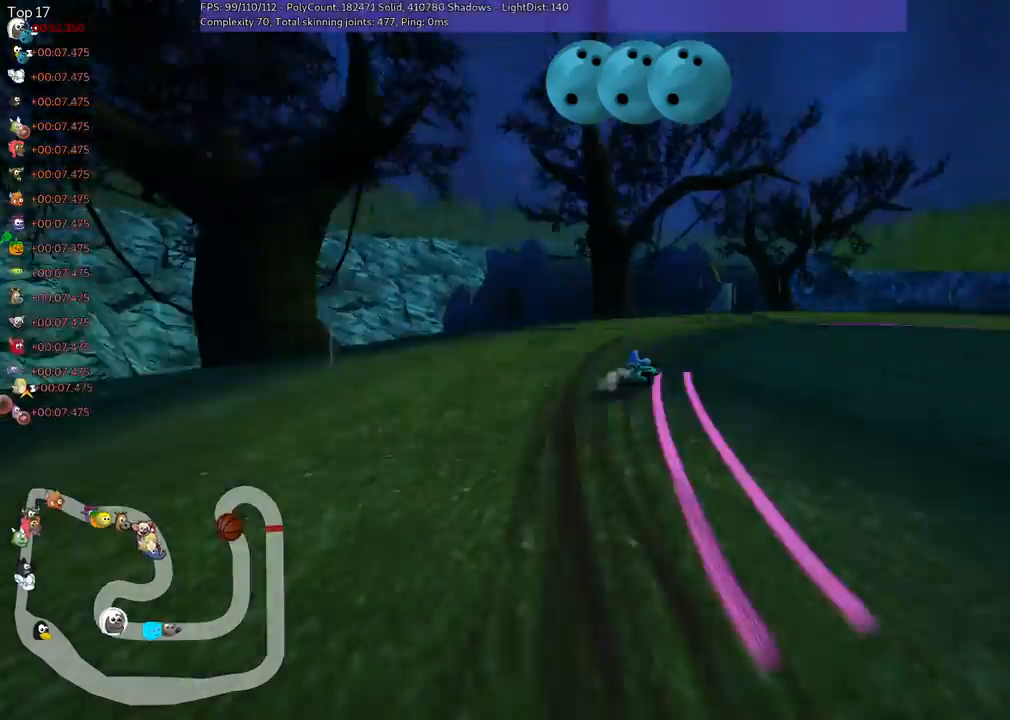
{"keys": ["up"], "events": [[67, "m", "down"], [300, "m", "up"], [300, "n", "down"], [367, "n", "up"], [400, "right", "up"]]}
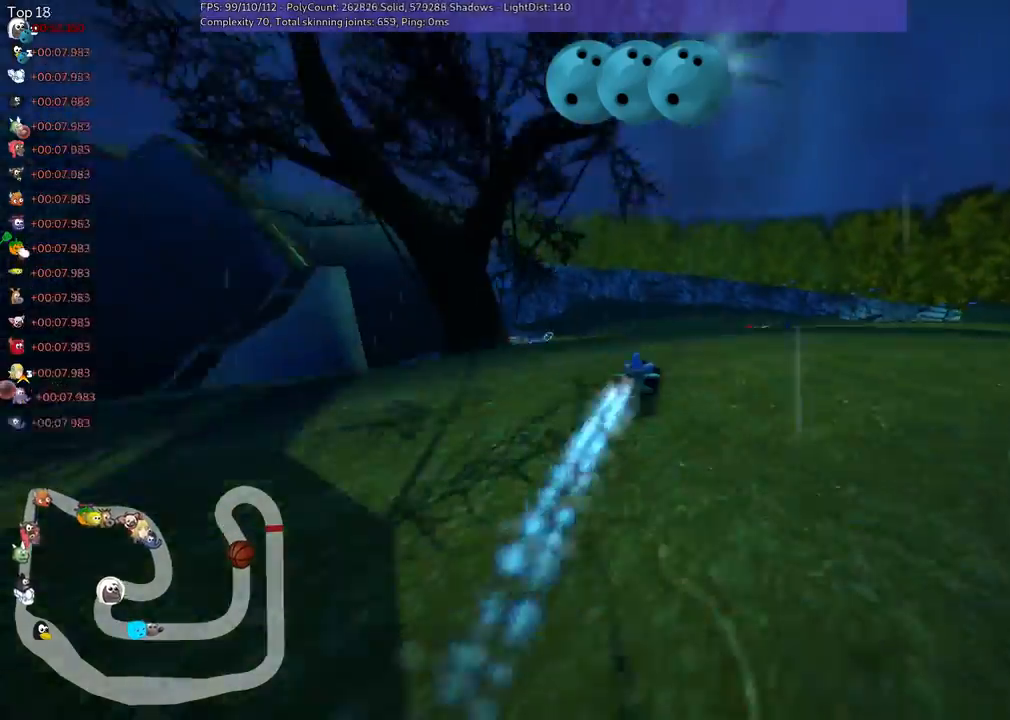
{"keys": ["m", "right", "up"], "events": [[133, "left", "down"], [133, "m", "down"], [267, "right", "down"], [300, "left", "up"]]}
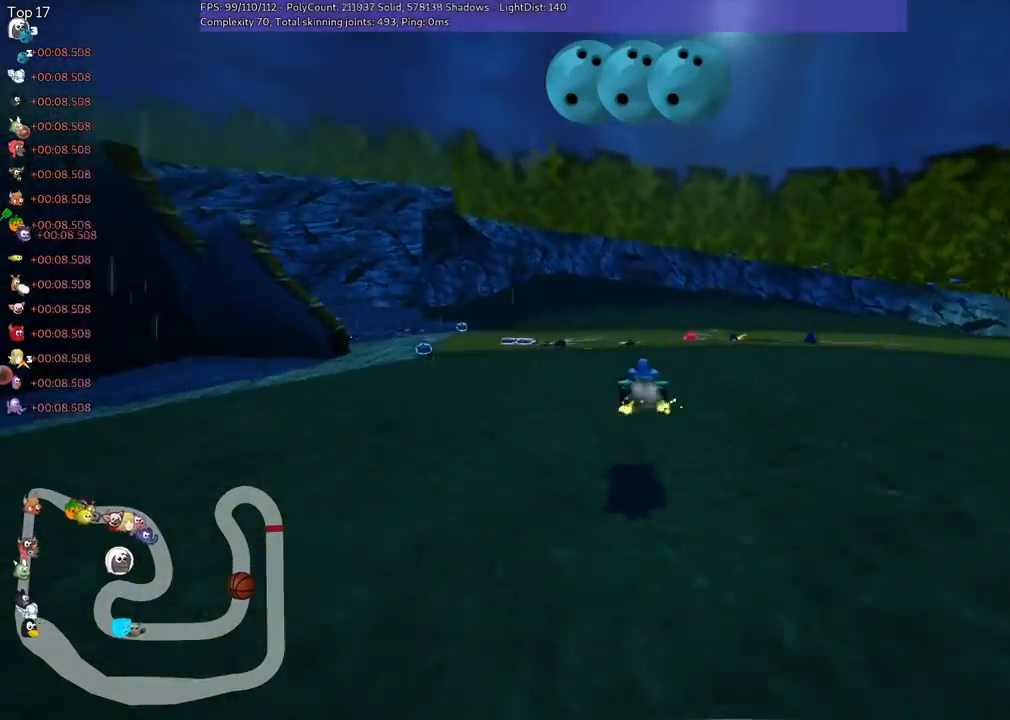
{"keys": ["left", "m", "up"], "events": [[133, "left", "down"], [267, "right", "up"]]}
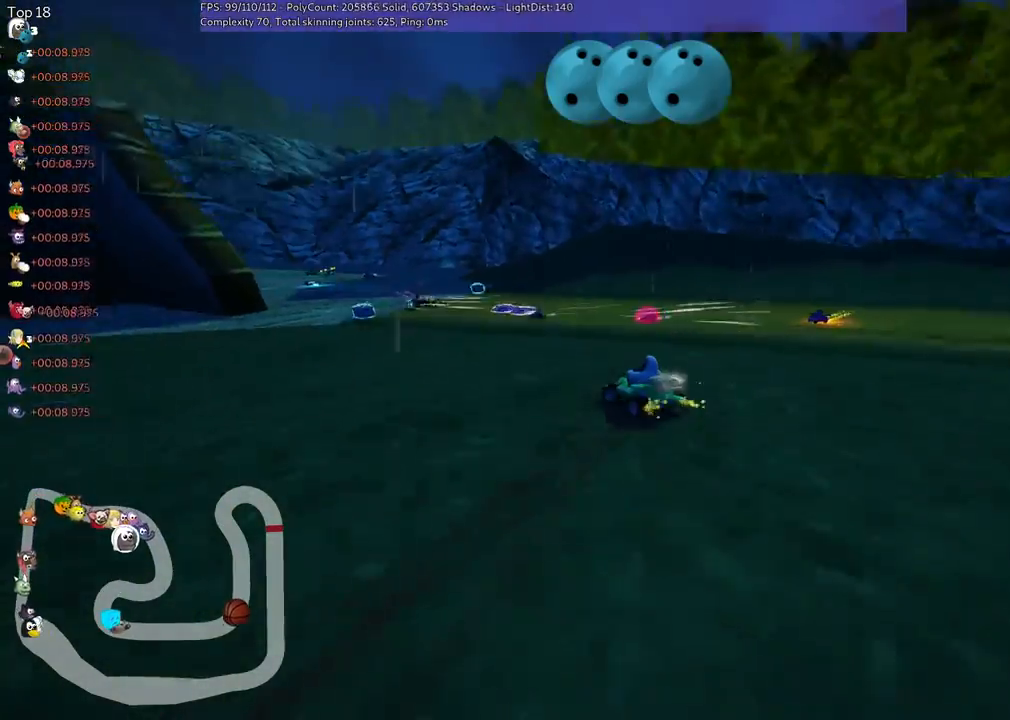
{"keys": ["m", "right", "up"], "events": [[367, "right", "down"], [433, "left", "up"]]}
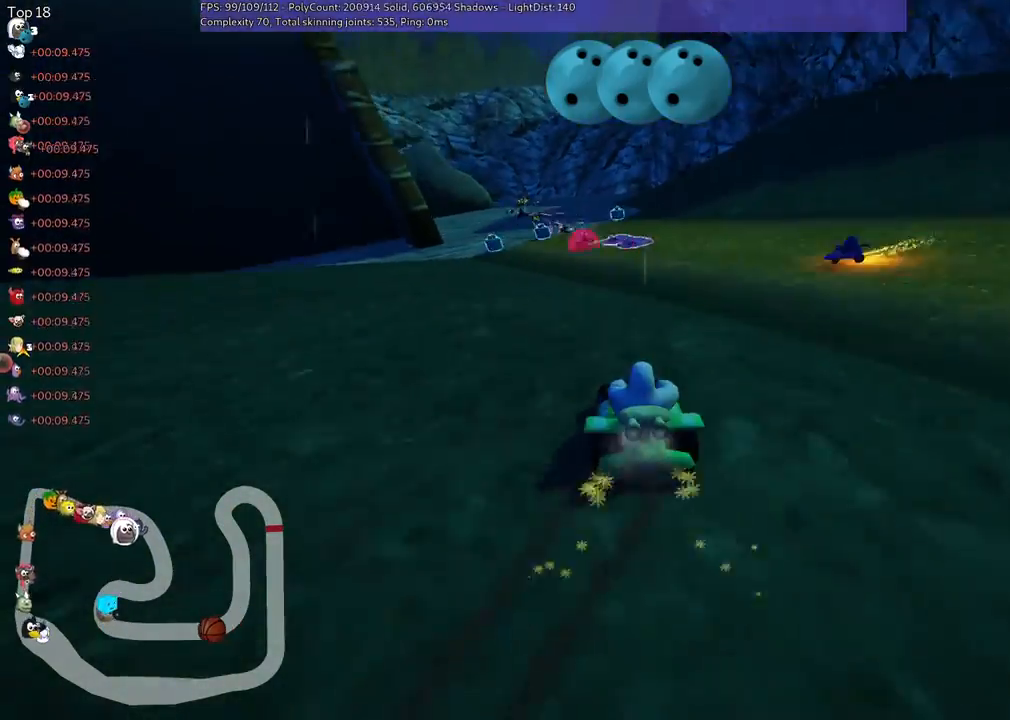
{"keys": ["m", "right", "up"], "events": [[267, "left", "down"], [467, "left", "up"]]}
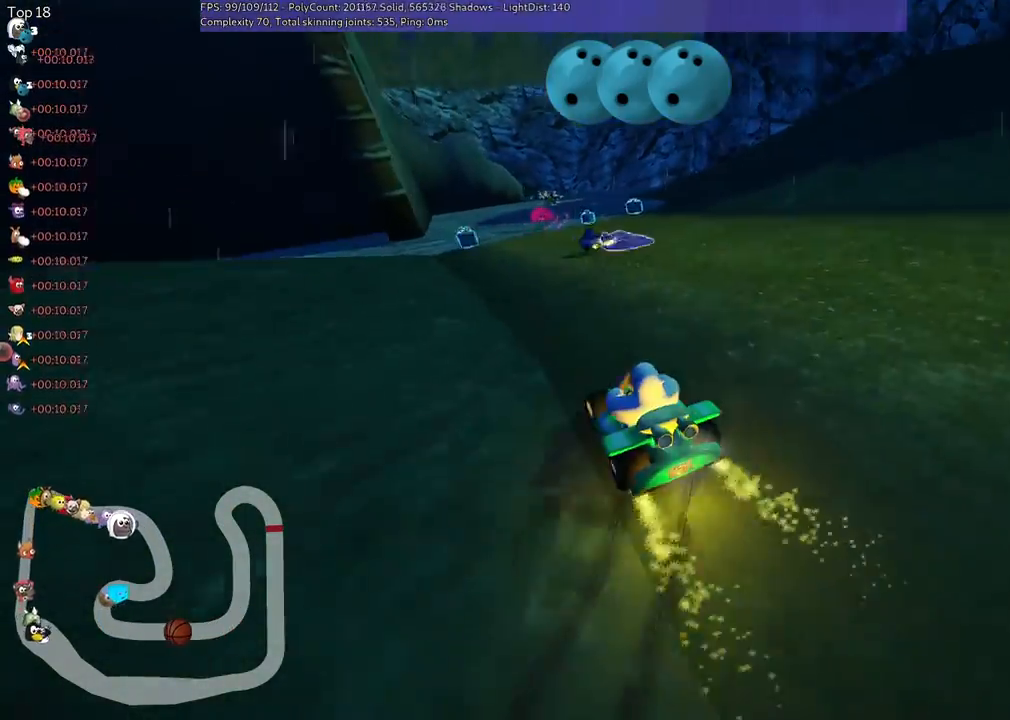
{"keys": ["m", "right", "up"], "events": []}
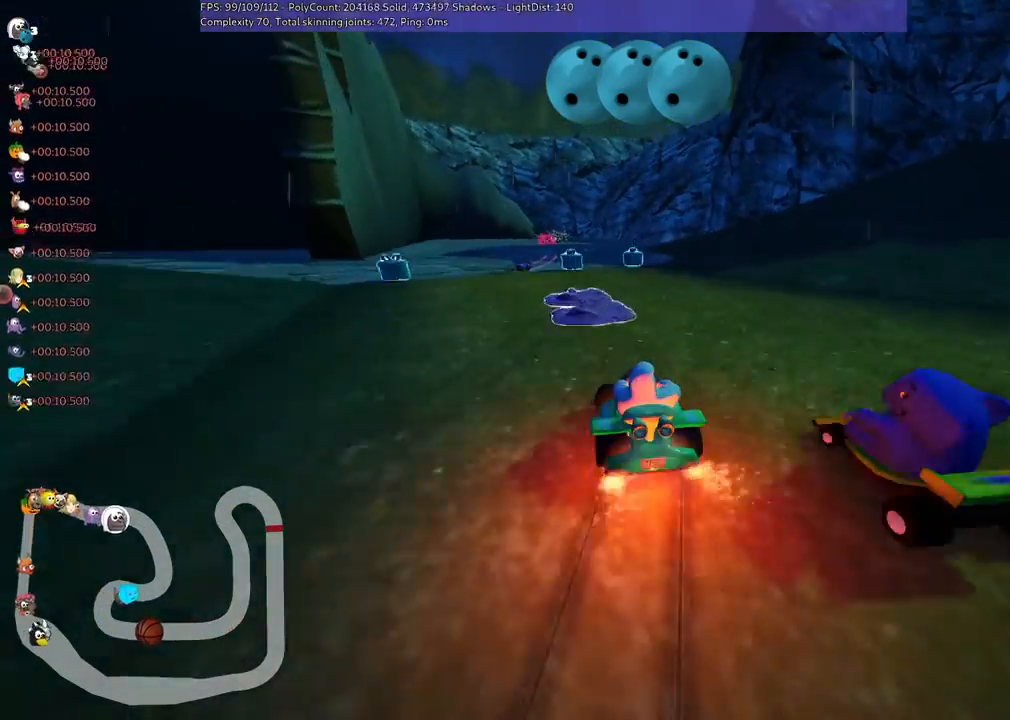
{"keys": ["m", "right", "up"], "events": []}
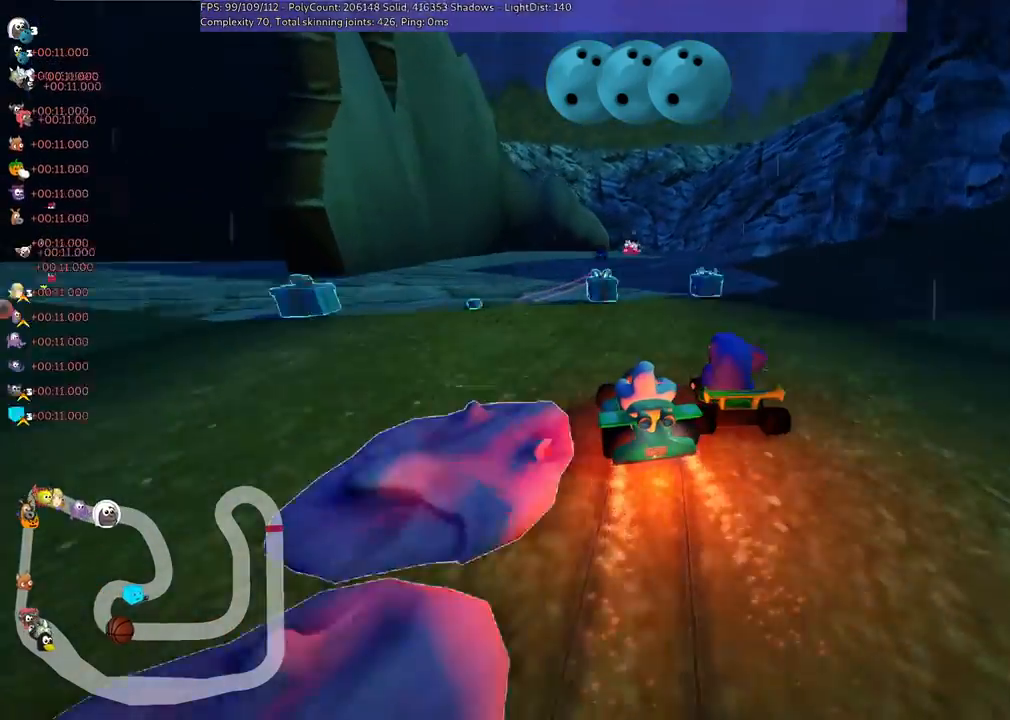
{"keys": ["m", "n", "right", "up"], "events": [[467, "n", "down"]]}
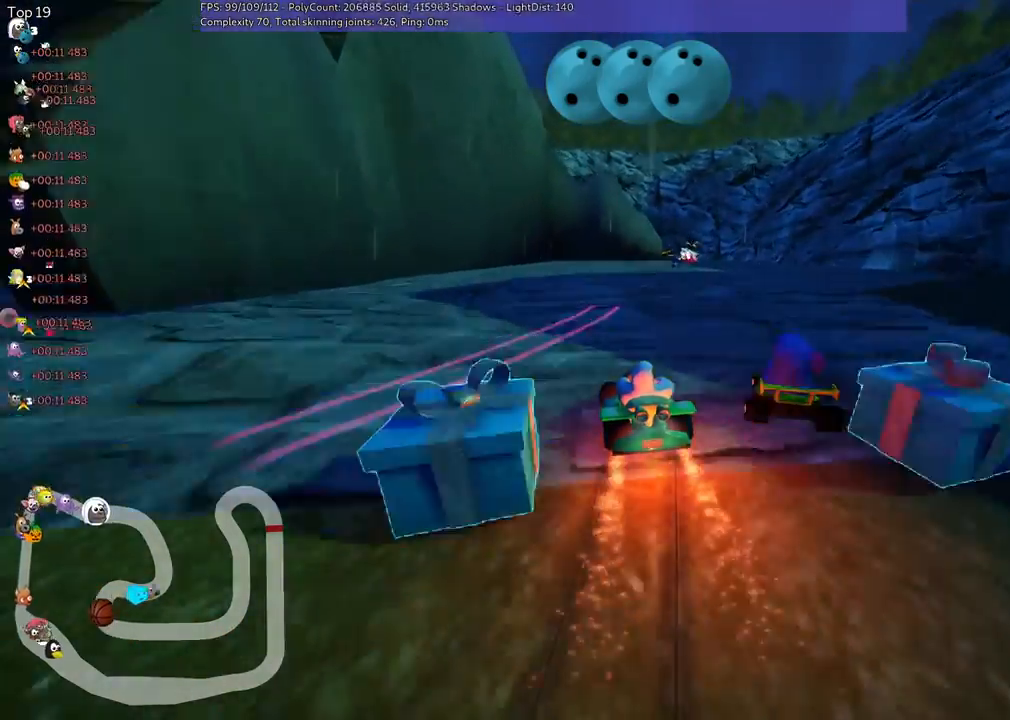
{"keys": ["up"], "events": [[133, "m", "up"], [233, "n", "up"], [400, "right", "up"]]}
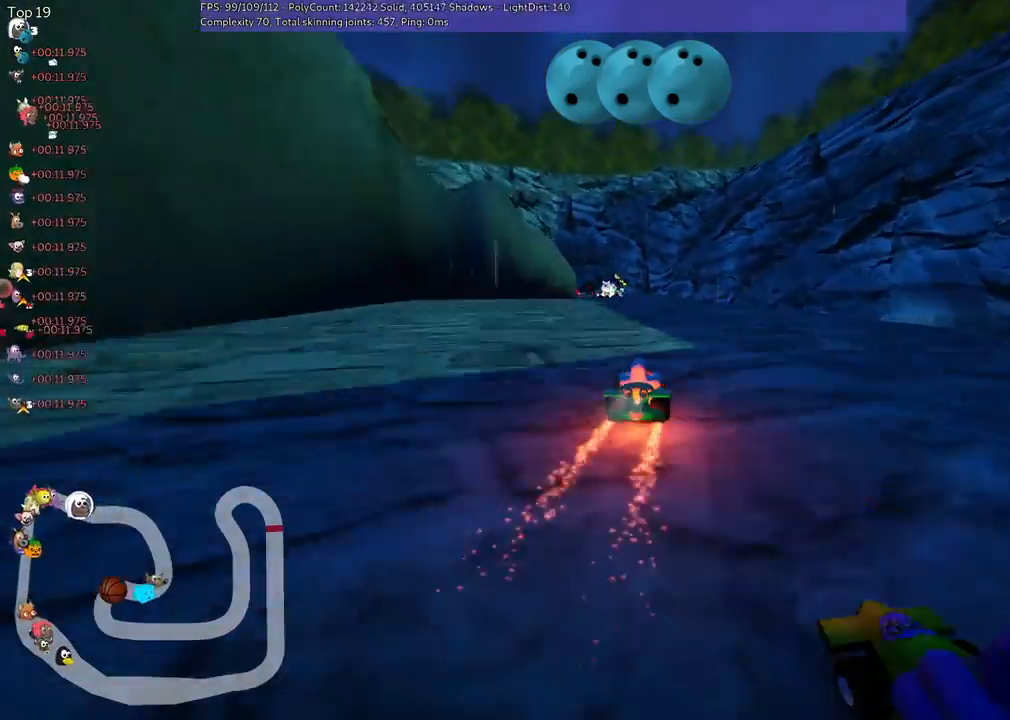
{"keys": ["left", "m", "up"], "events": [[300, "left", "down"], [300, "m", "down"]]}
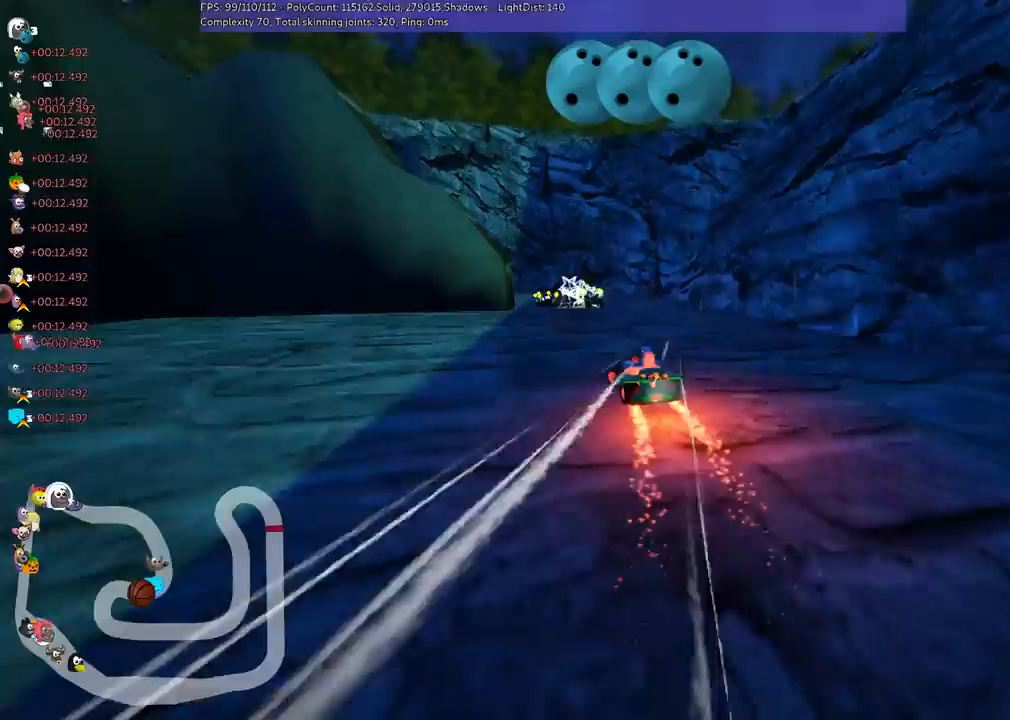
{"keys": ["left", "m", "up"], "events": []}
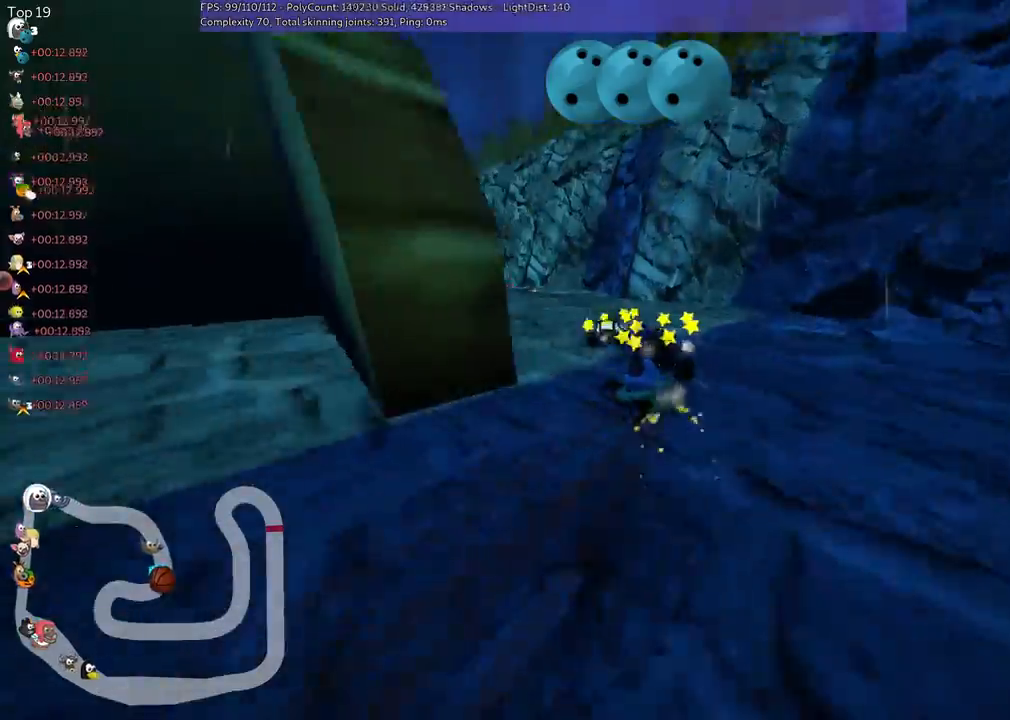
{"keys": ["left", "m", "up"], "events": []}
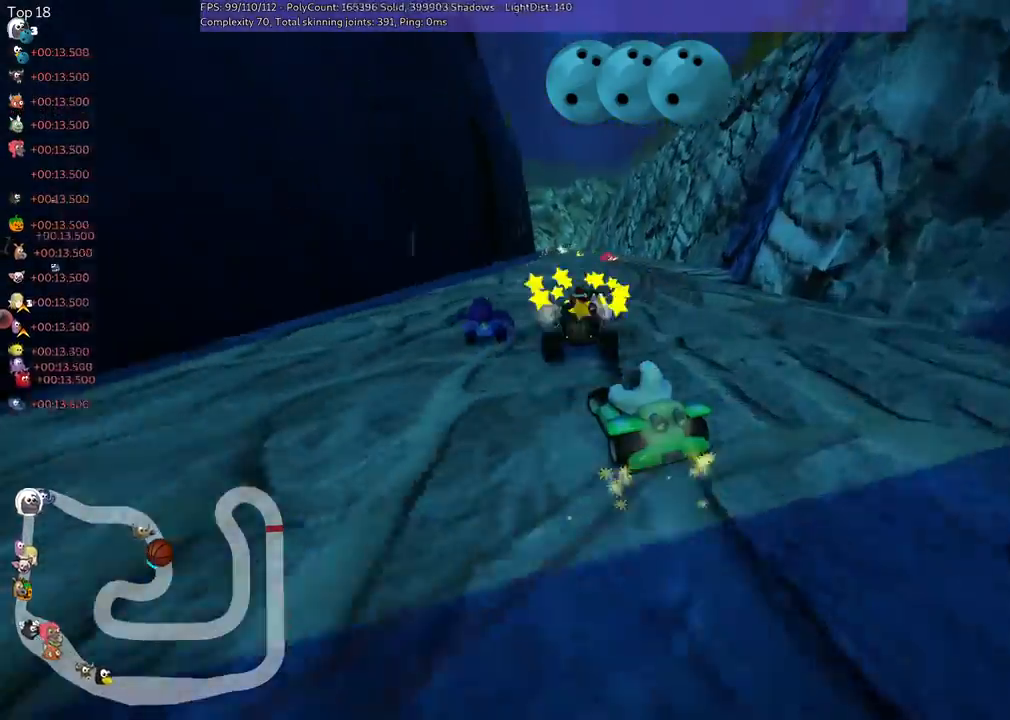
{"keys": ["left", "m", "right", "up"], "events": [[467, "right", "down"]]}
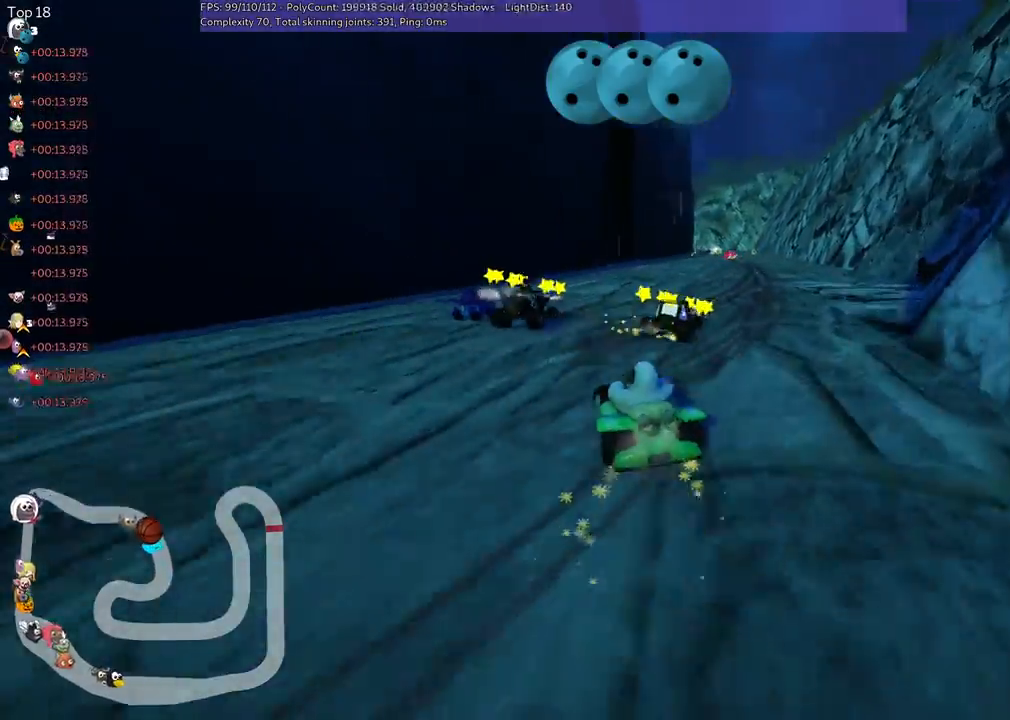
{"keys": ["m", "right", "up"], "events": [[33, "left", "up"]]}
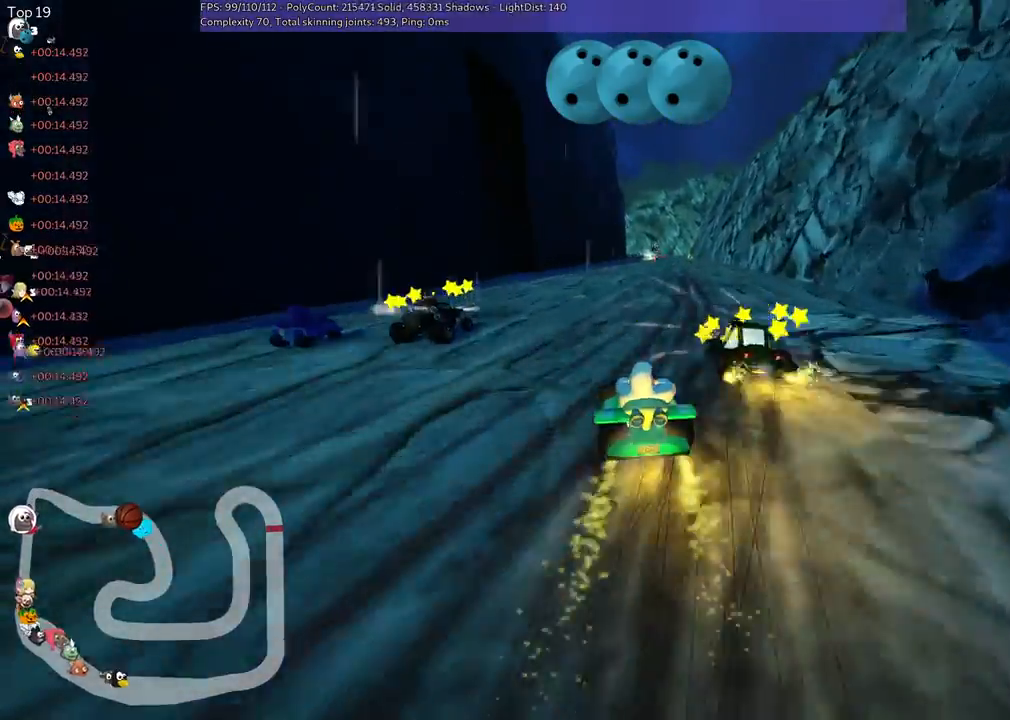
{"keys": ["m", "right", "up"], "events": []}
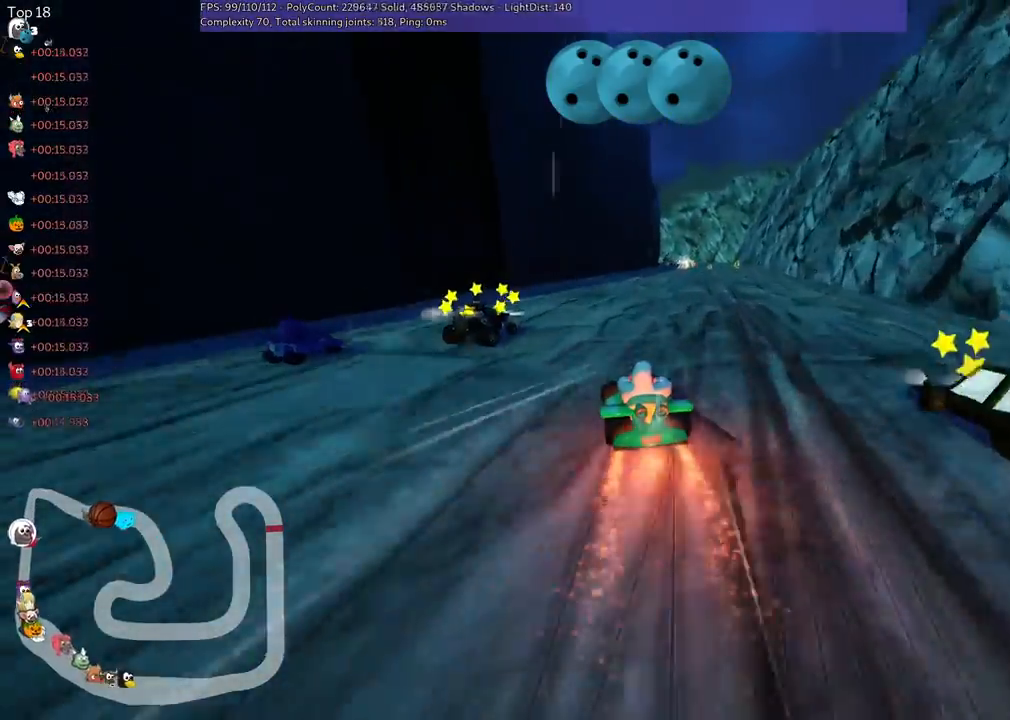
{"keys": ["right", "up"], "events": [[100, "n", "down"], [233, "m", "up"], [433, "n", "up"]]}